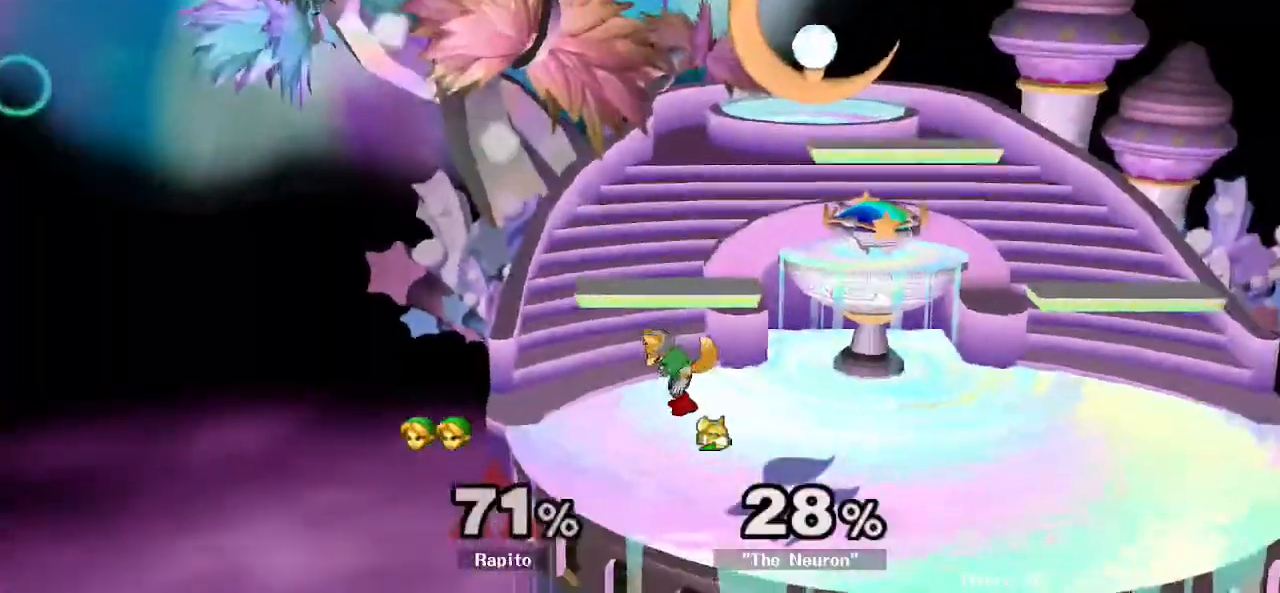
Gameplay with a controller (Nintendo layout); each line is a JSON object with the inputs held at the frame after it. "events" lists button and stick changes between this image and that frame as [ms after this image, input, new state], when the widget could be followed in between. Not read: L3 R3 START Z.
{"buttons": [], "left_stick": "down", "right_stick": "center", "events": [[133, "left_stick", "center"], [333, "left_stick", "down"], [433, "B", "down"], [483, "B", "up"]]}
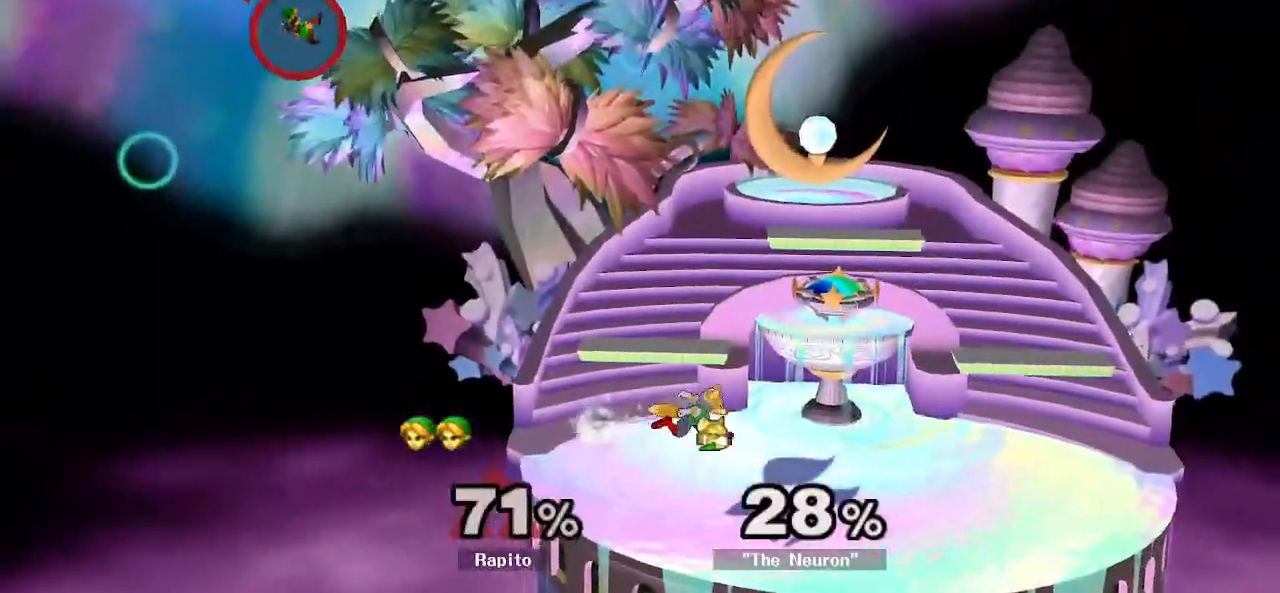
{"buttons": [], "left_stick": "down", "right_stick": "center", "events": [[67, "B", "down"], [133, "B", "up"], [183, "B", "down"], [333, "B", "up"], [400, "B", "down"], [450, "B", "up"]]}
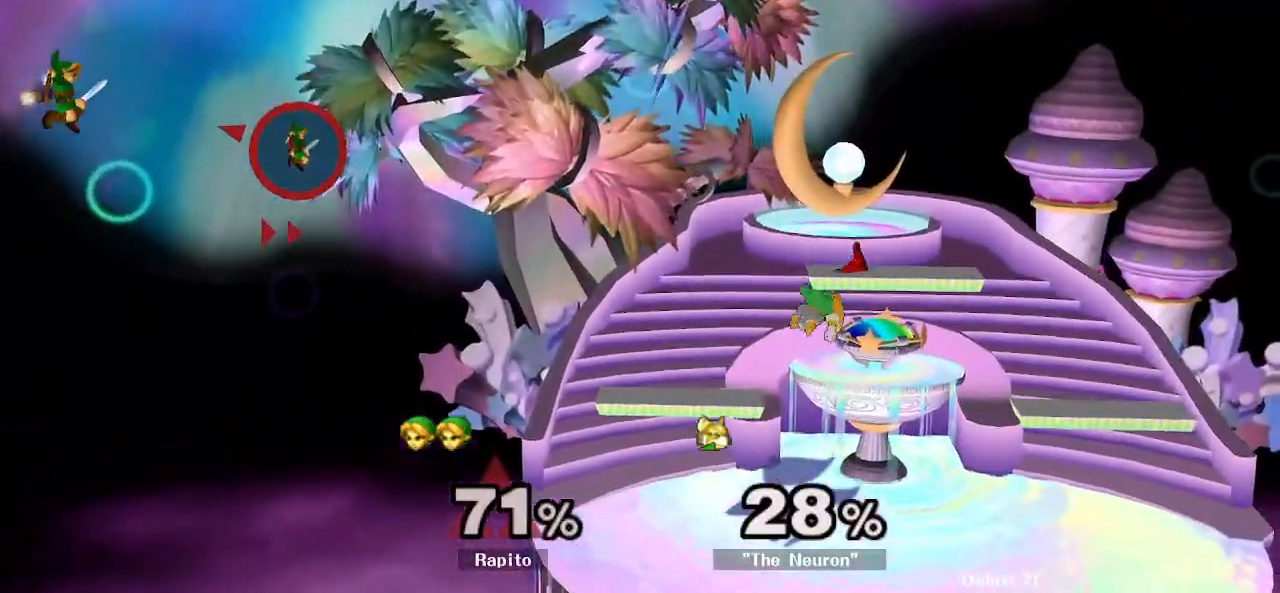
{"buttons": ["Y"], "left_stick": "right", "right_stick": "center", "events": [[117, "left_stick", "center"], [417, "left_stick", "right"], [433, "Y", "down"]]}
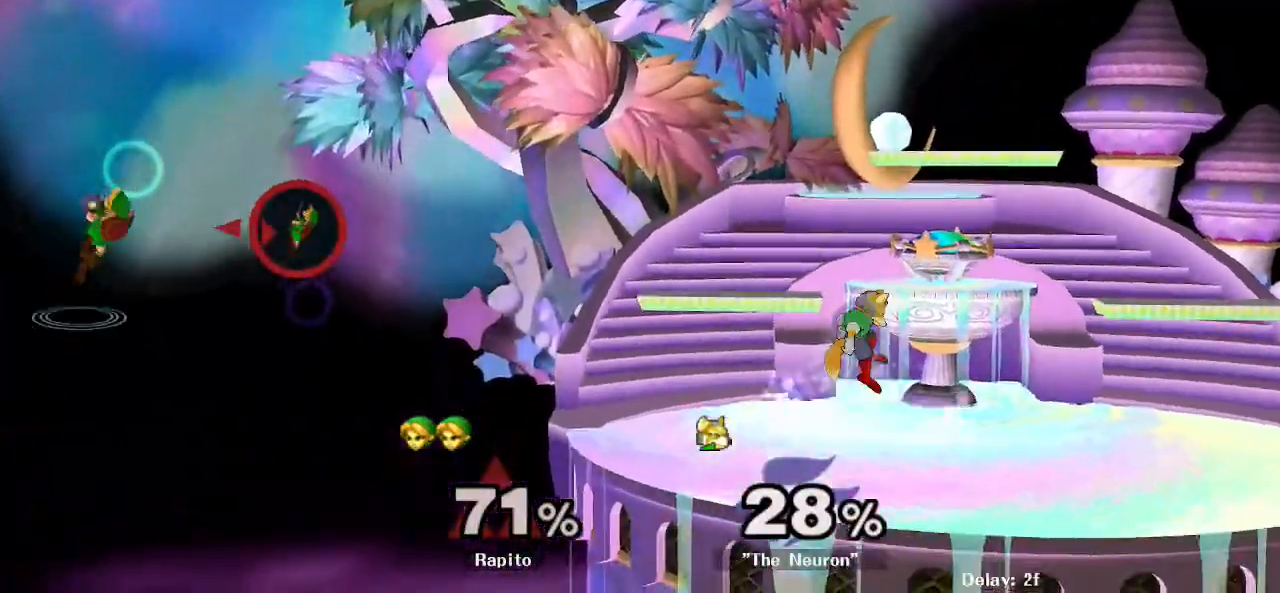
{"buttons": [], "left_stick": "down-right", "right_stick": "center", "events": [[17, "A", "down"], [83, "Y", "up"], [133, "A", "up"], [250, "B", "down"], [250, "left_stick", "down"], [367, "B", "up"], [383, "left_stick", "down-right"]]}